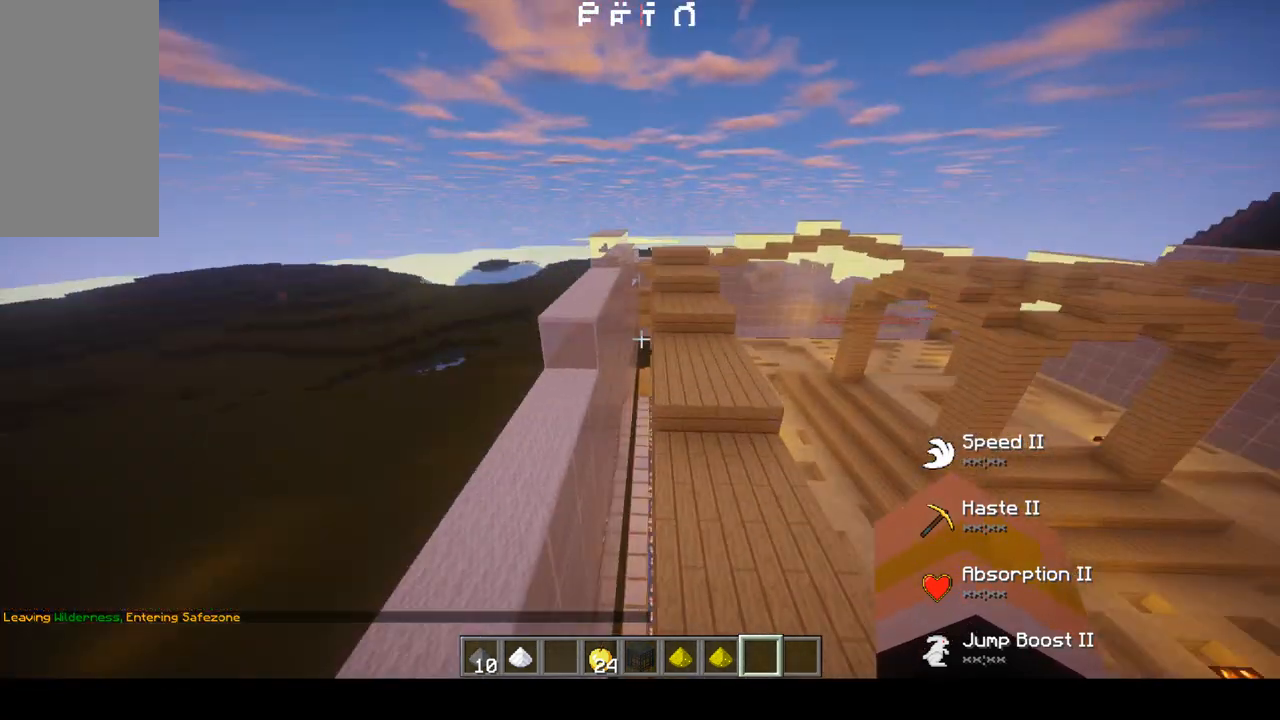
Gameplay with keyboard and mouse; each line is a JSON object with the keys and mouse buttons held at the frame after it. "events" lists presses ("down") and releases ("up") of "a", "d", "s", "space", "w", "mouse_left" and "mouse_right" between this image and that frame as [ms after this image, input, new state], when the widget could be followed in between. "mouse_left", "mouse_right" = the "left", "right" buttons of the "mouse" list. No other keys are recorded. Fast repeated clicks can show as one long hold. Mouse movement is not recorded.
{"keys": ["w"], "mouse": [], "events": [[133, "d", "down"], [133, "space", "up"], [267, "d", "up"]]}
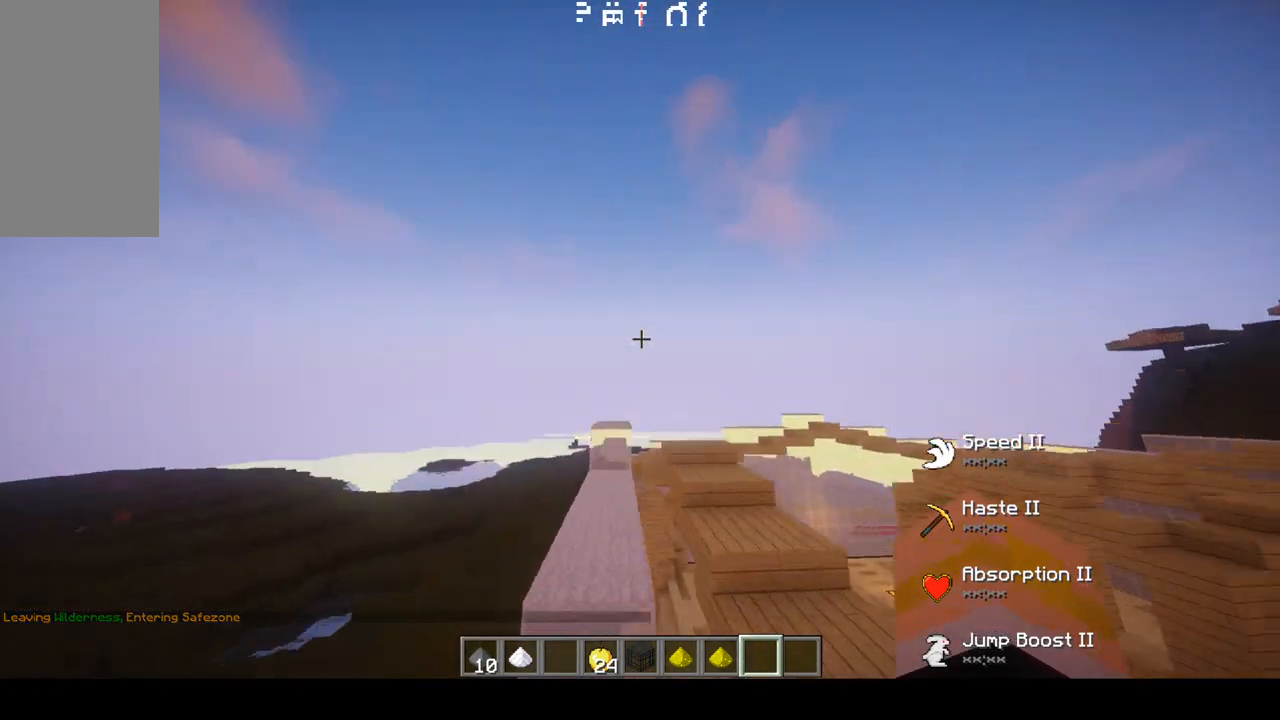
{"keys": ["w"], "mouse": [], "events": []}
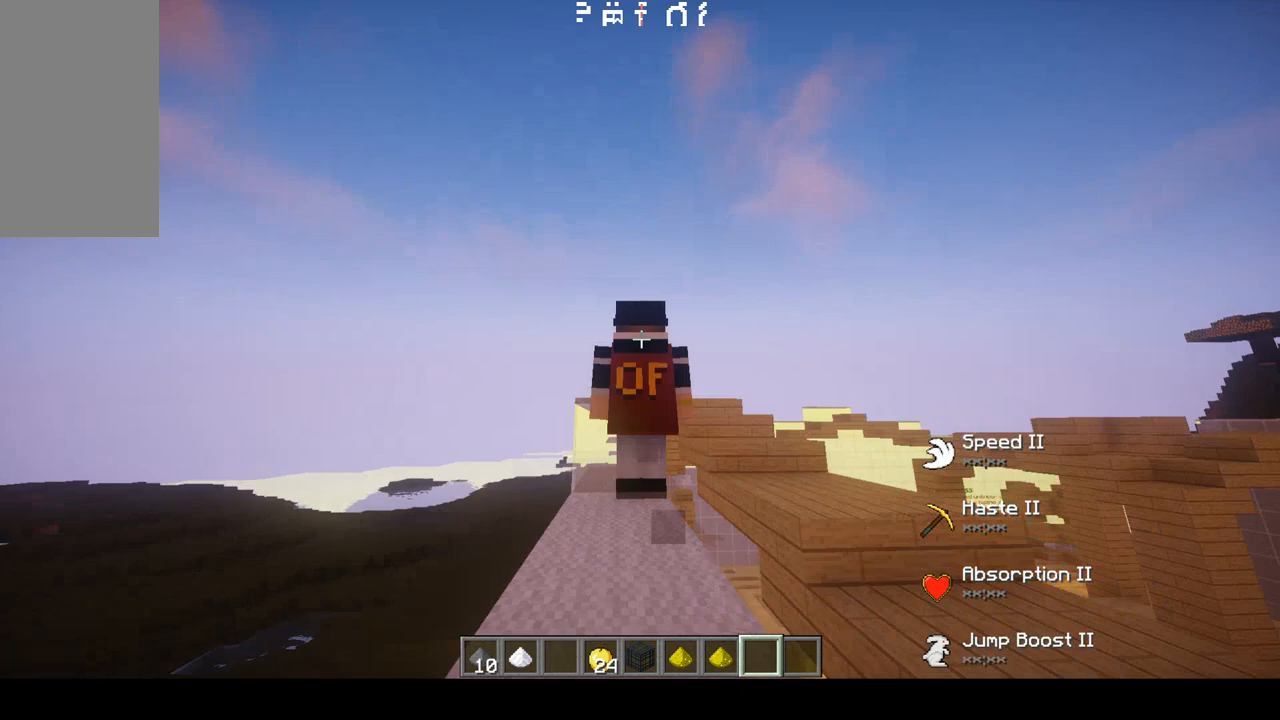
{"keys": ["space", "w"], "mouse": [], "events": [[300, "space", "down"]]}
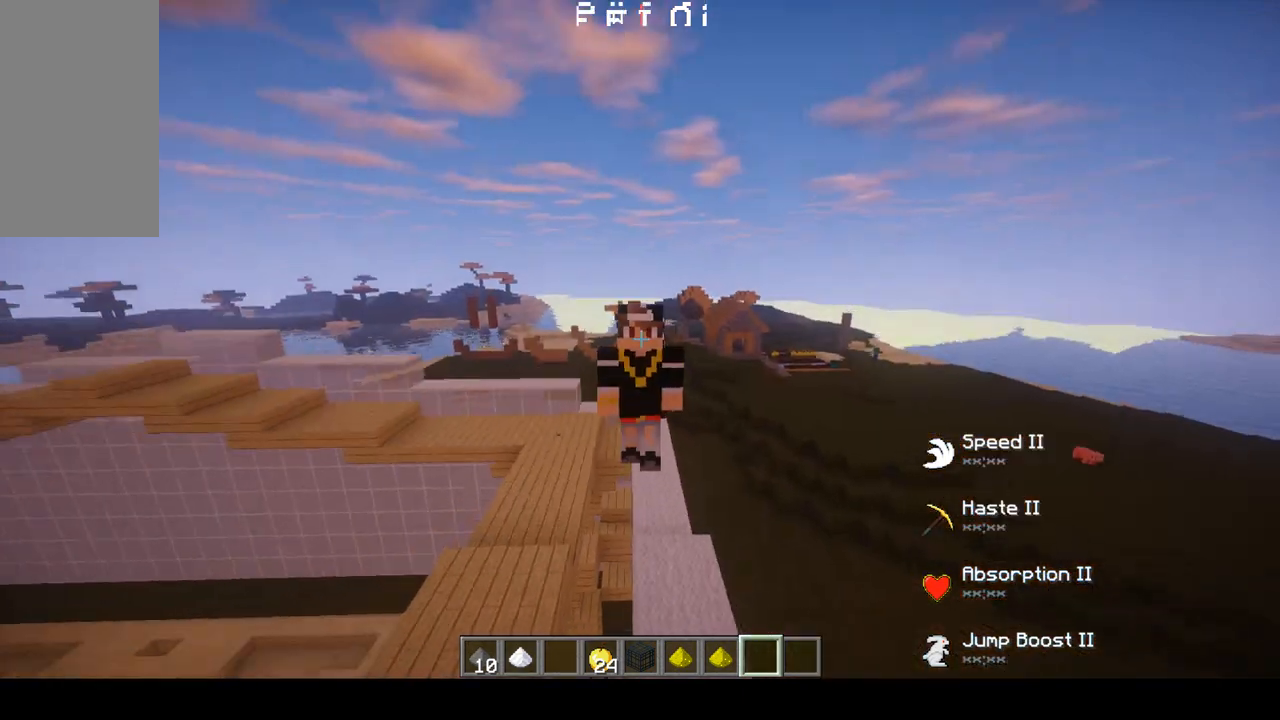
{"keys": [], "mouse": [], "events": [[100, "space", "up"], [267, "mouse_left", "down"], [267, "w", "up"], [367, "mouse_left", "up"], [400, "s", "down"], [500, "s", "up"]]}
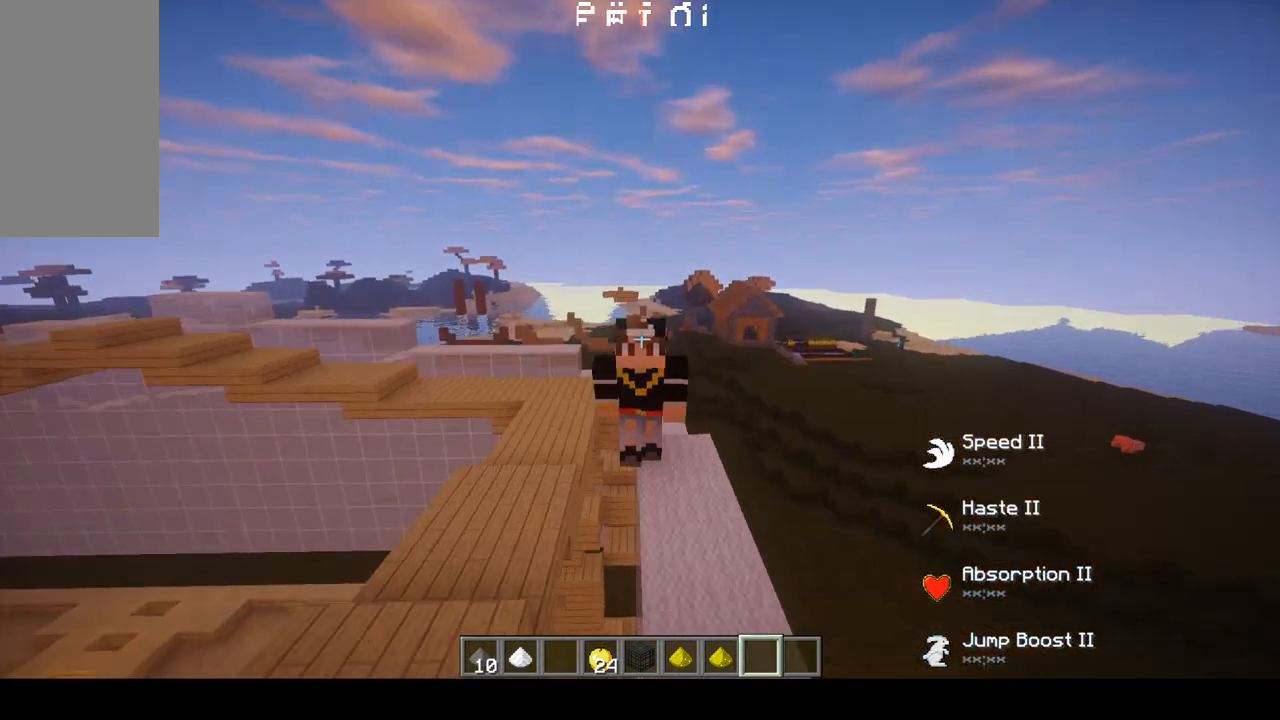
{"keys": ["d"], "mouse": [], "events": [[367, "d", "down"]]}
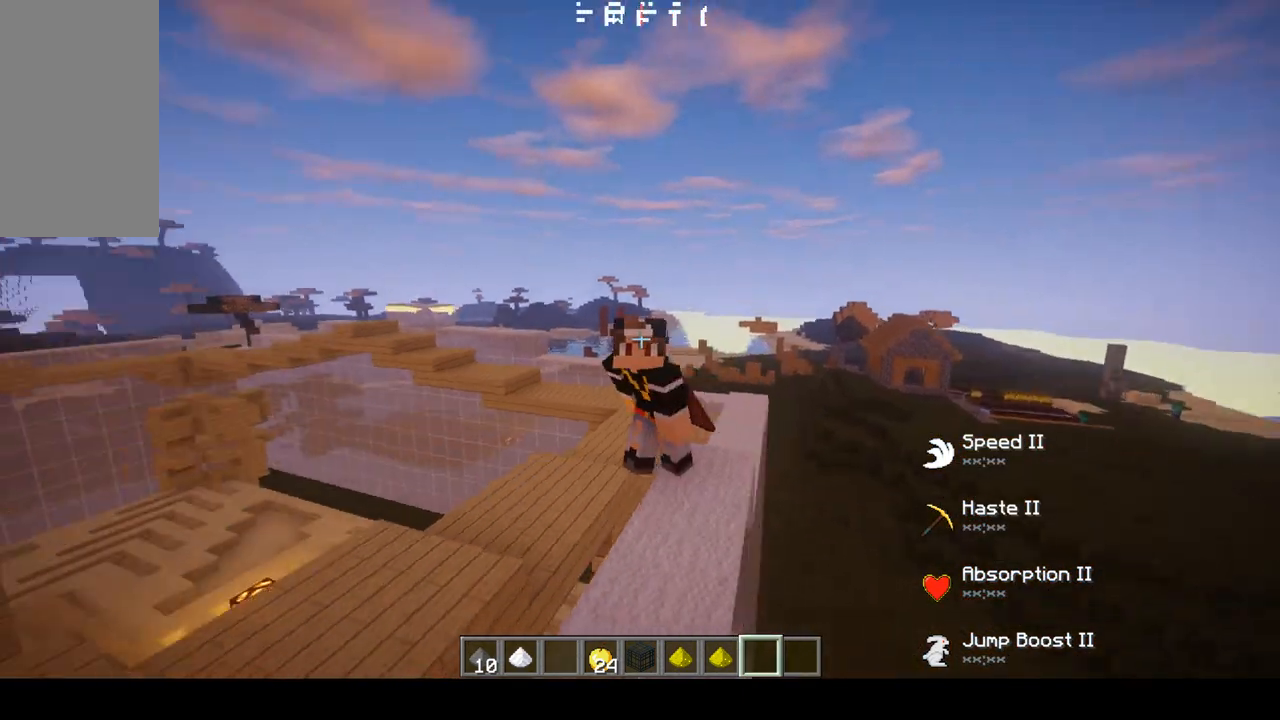
{"keys": [], "mouse": [], "events": [[367, "d", "up"]]}
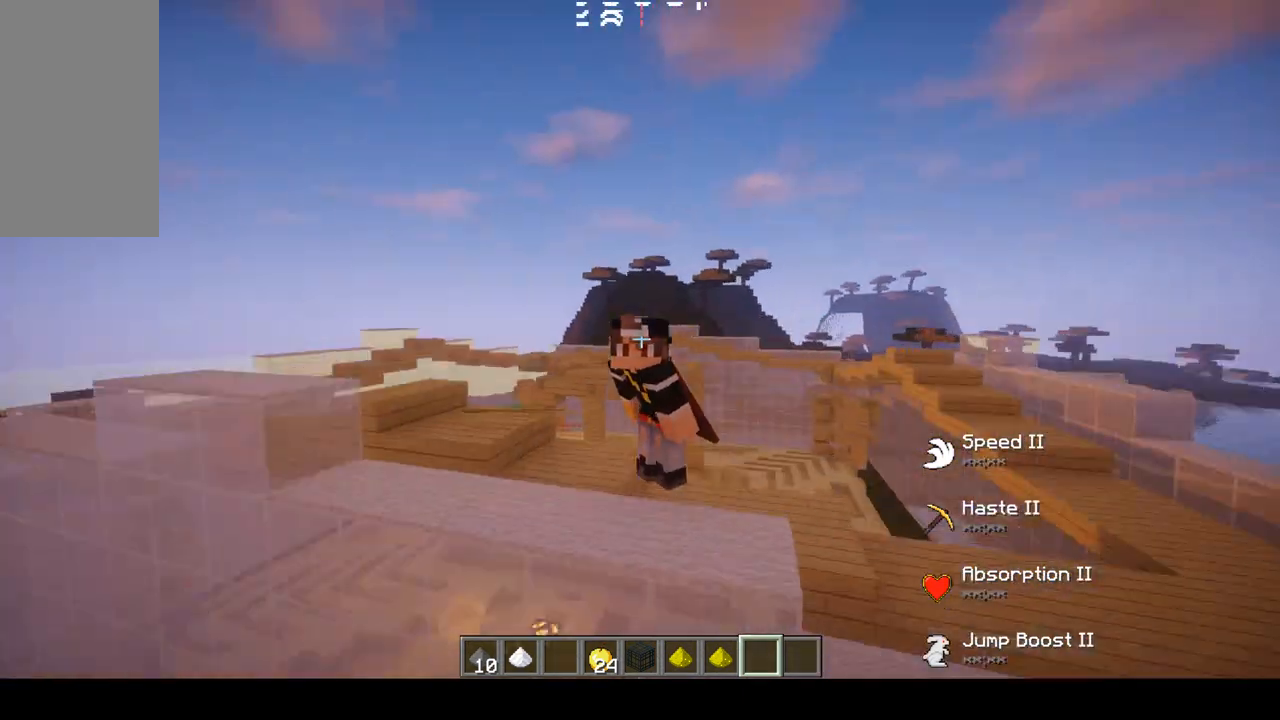
{"keys": [], "mouse": [], "events": [[400, "s", "down"], [467, "s", "up"]]}
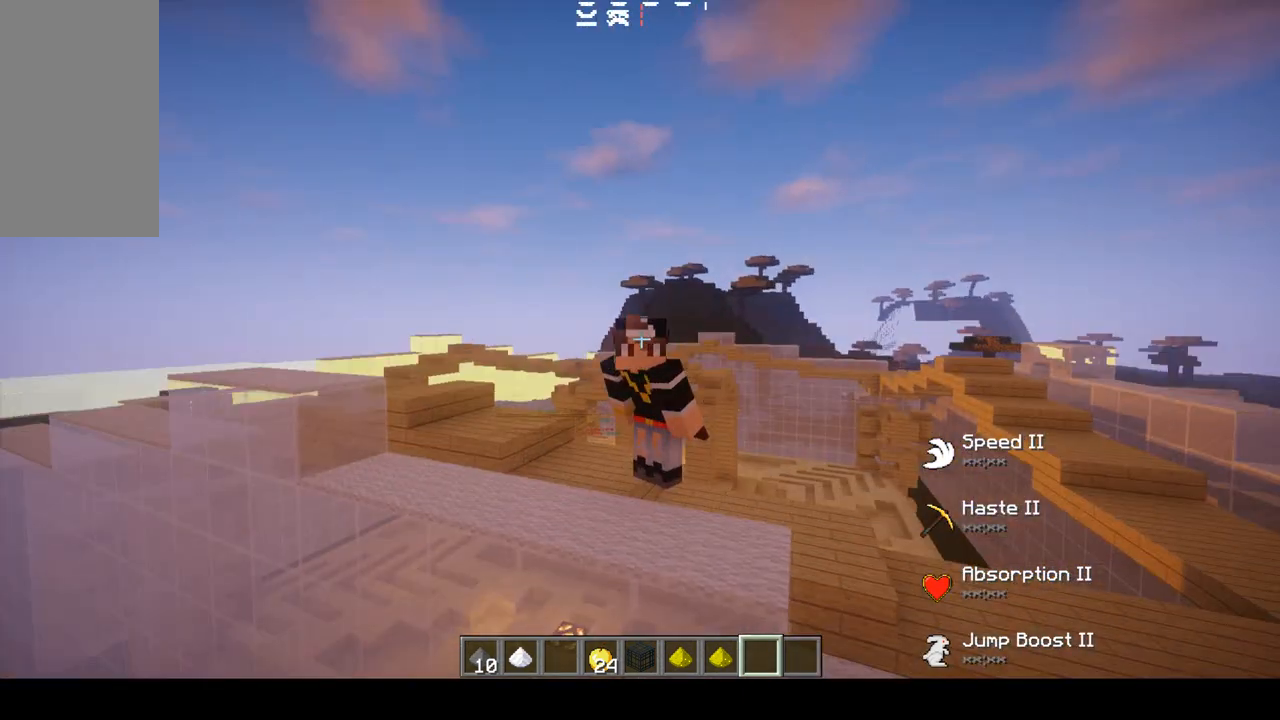
{"keys": ["w"], "mouse": [], "events": [[100, "w", "down"]]}
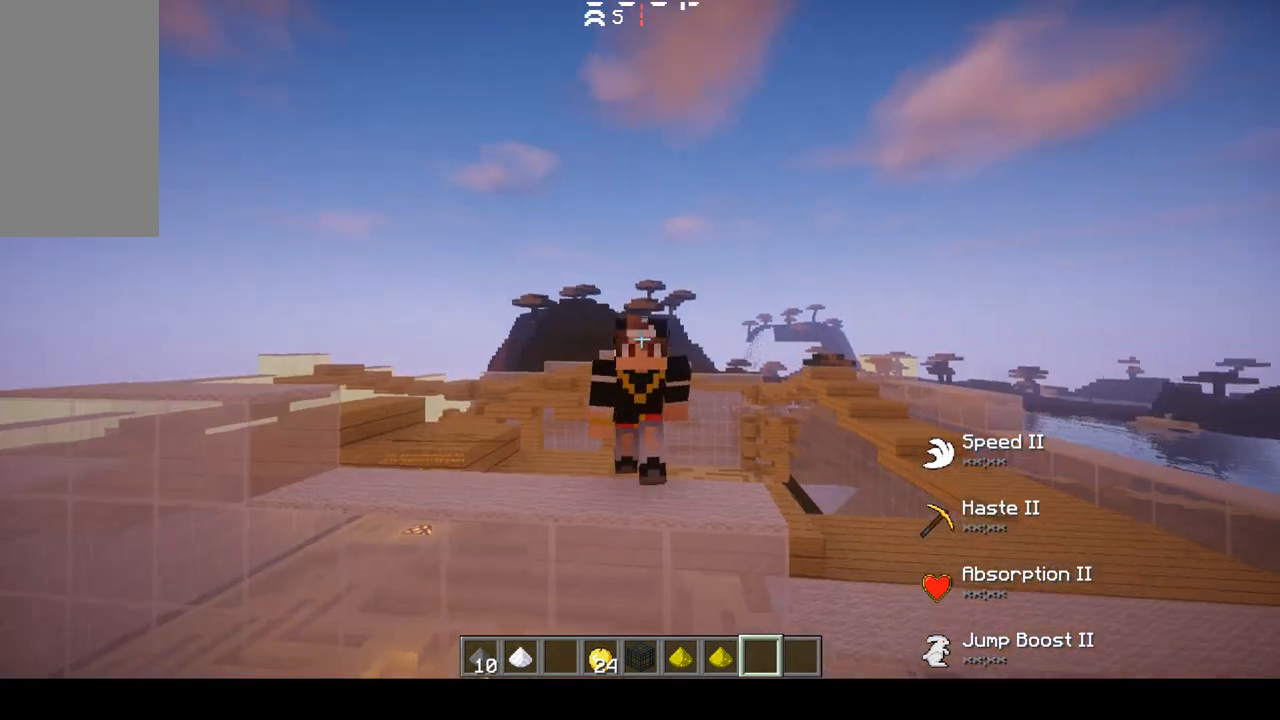
{"keys": ["s"], "mouse": [], "events": [[100, "w", "up"], [167, "d", "down"], [200, "mouse_left", "down"], [267, "mouse_left", "up"], [267, "s", "down"], [400, "mouse_left", "down"], [467, "mouse_left", "up"], [500, "d", "up"]]}
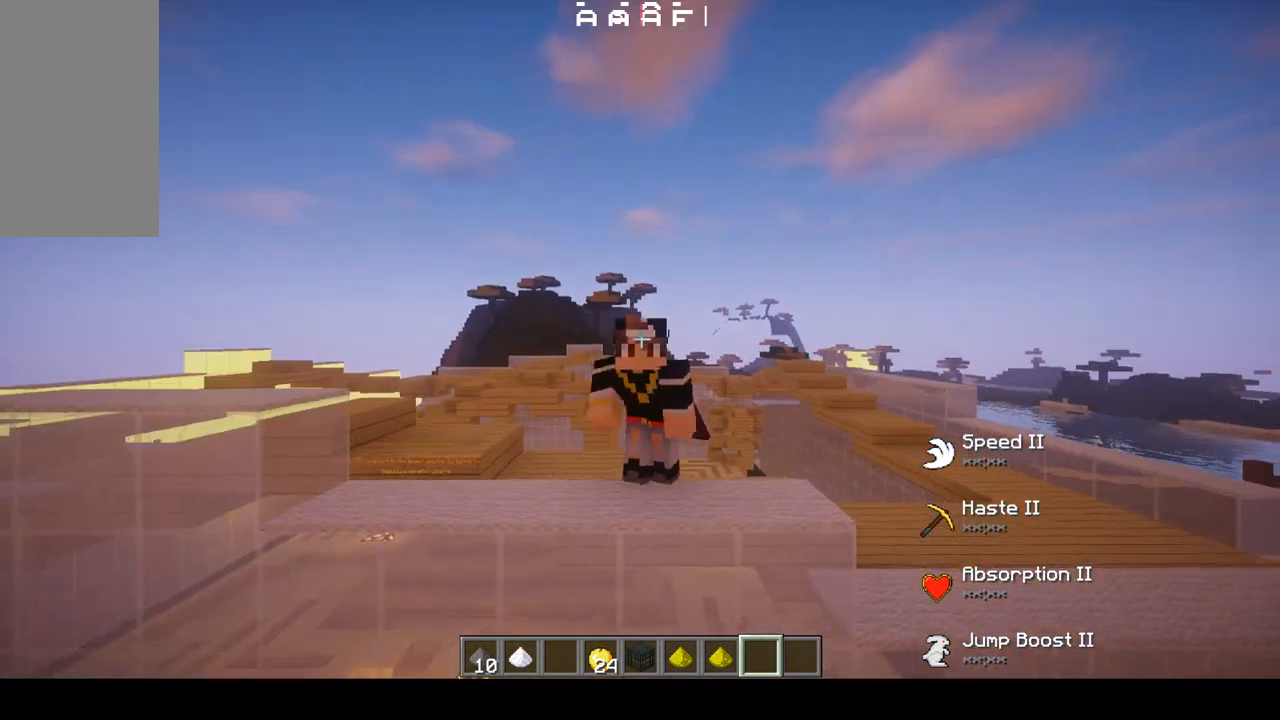
{"keys": ["d", "s"], "mouse": [], "events": [[433, "d", "down"]]}
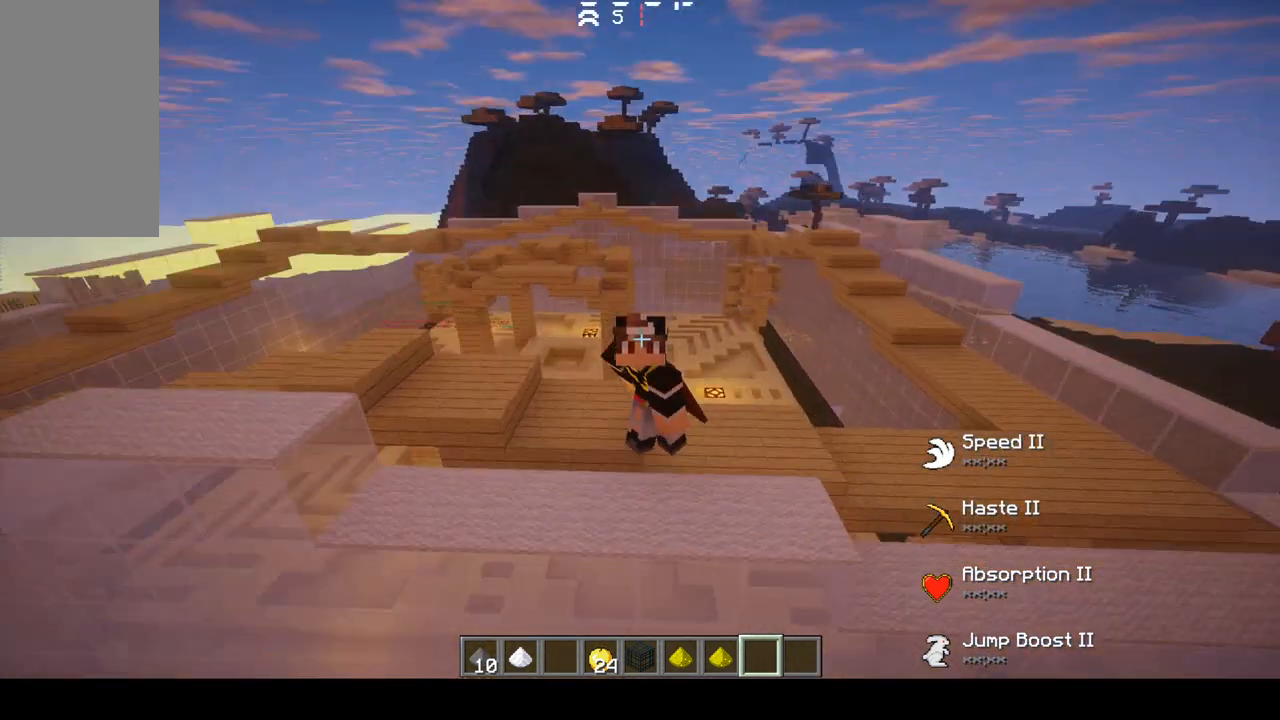
{"keys": ["d", "w"], "mouse": [], "events": [[400, "s", "up"], [500, "w", "down"]]}
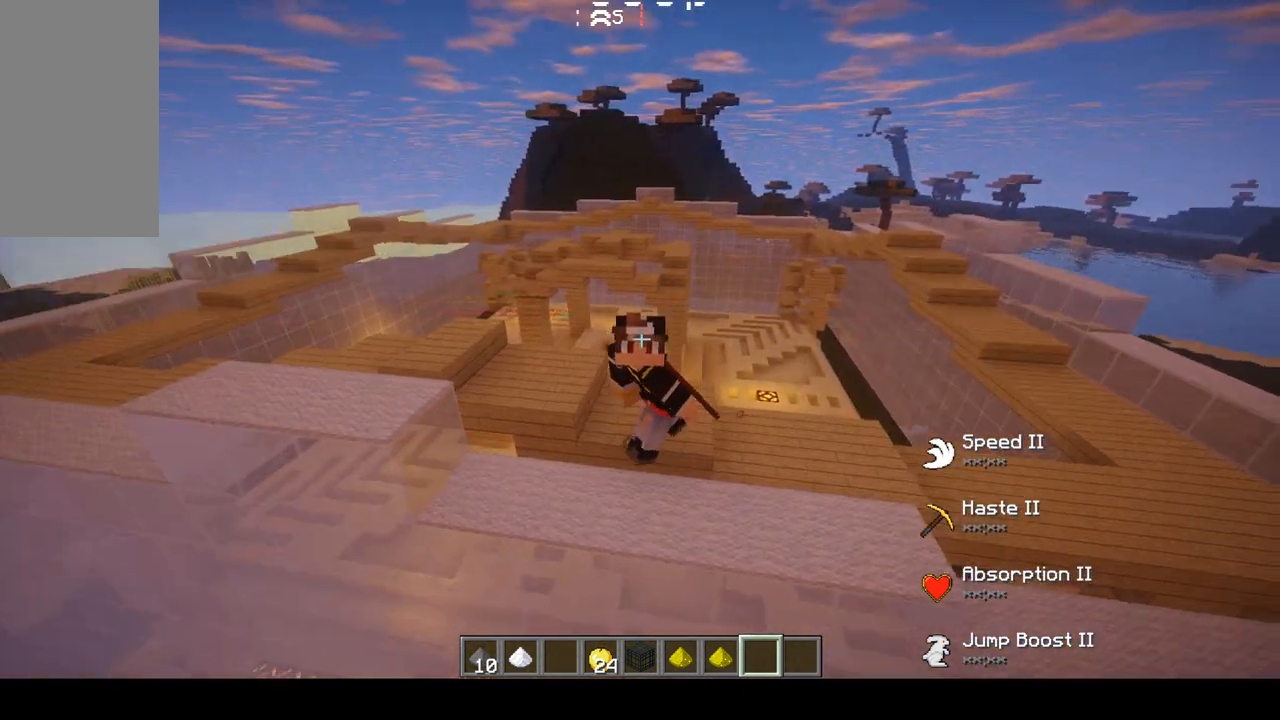
{"keys": ["a"], "mouse": [], "events": [[100, "d", "up"], [200, "a", "down"], [267, "w", "up"], [367, "s", "down"], [467, "s", "up"]]}
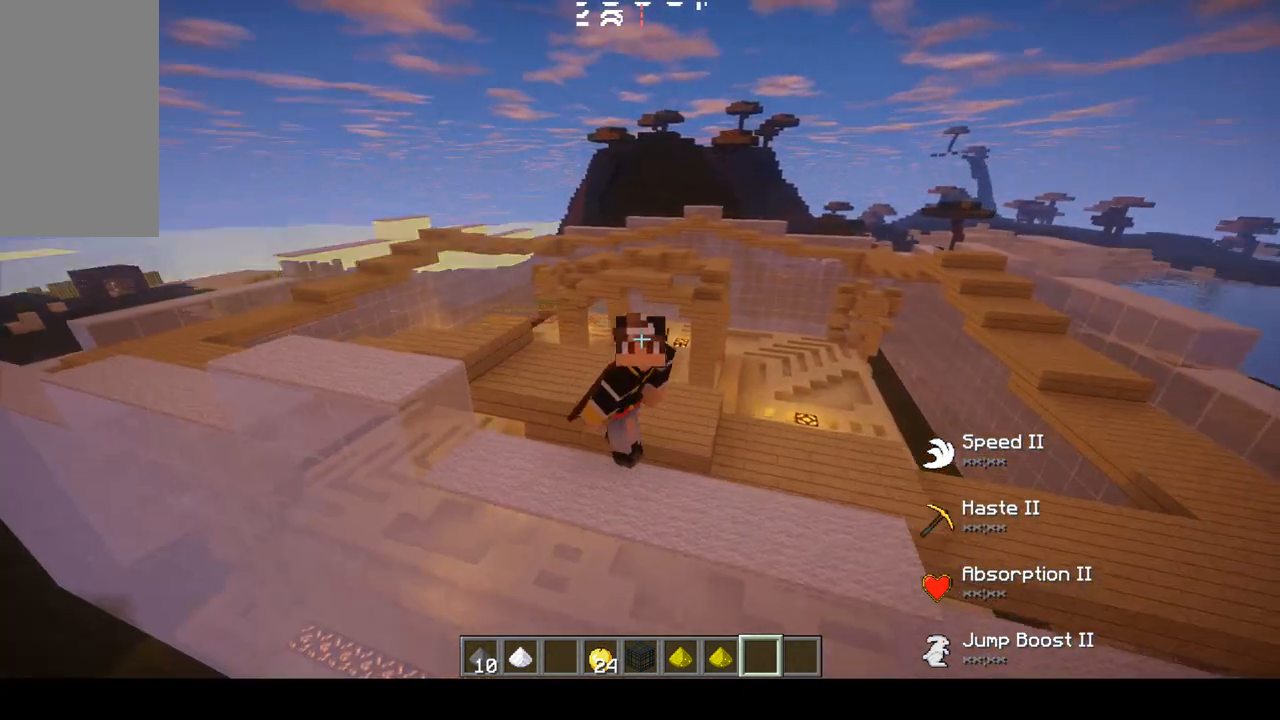
{"keys": ["d", "s"], "mouse": [], "events": [[167, "a", "up"], [167, "d", "down"], [367, "s", "down"]]}
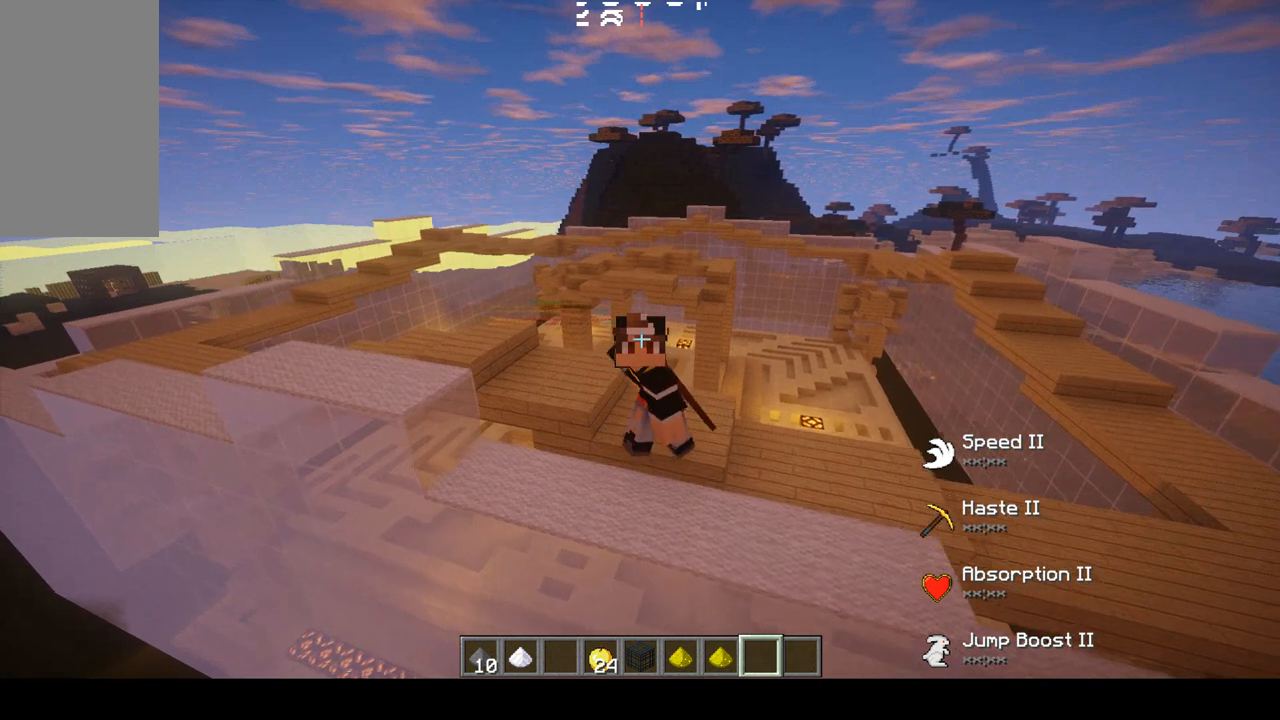
{"keys": ["d"], "mouse": [], "events": [[400, "s", "up"]]}
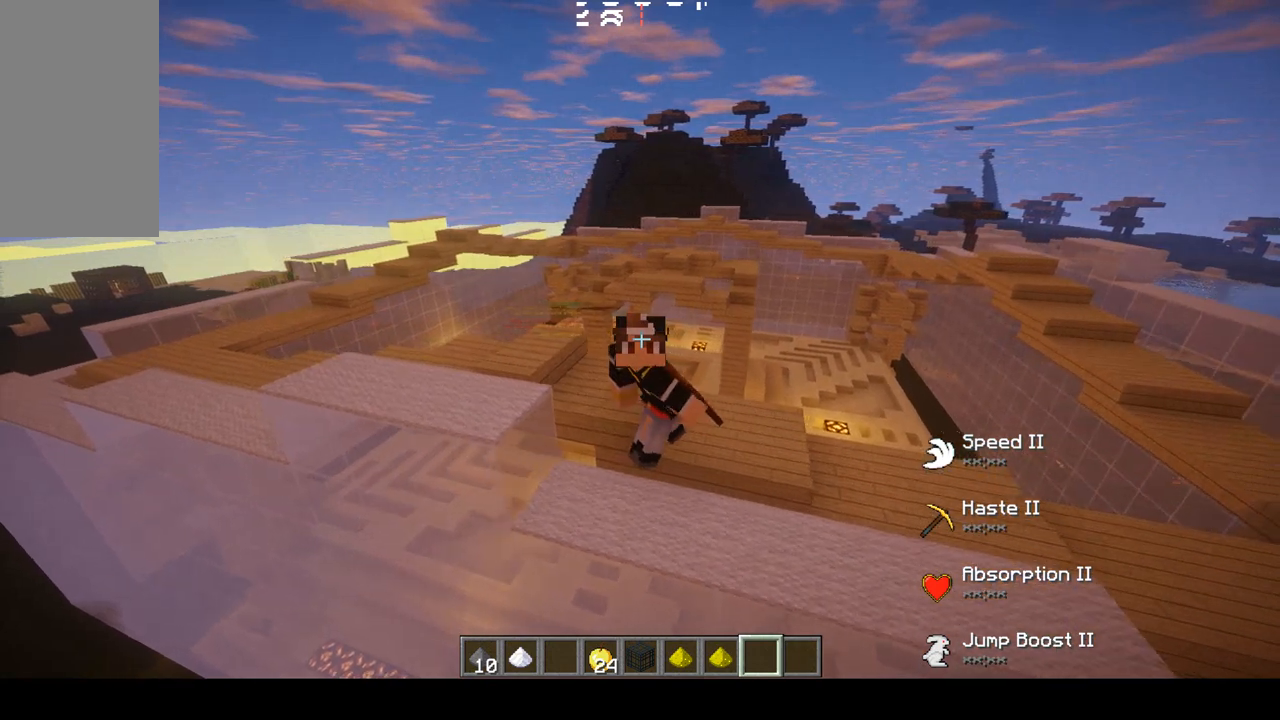
{"keys": ["a", "space", "w"], "mouse": [], "events": [[267, "w", "down"], [300, "d", "up"], [367, "space", "down"], [400, "a", "down"]]}
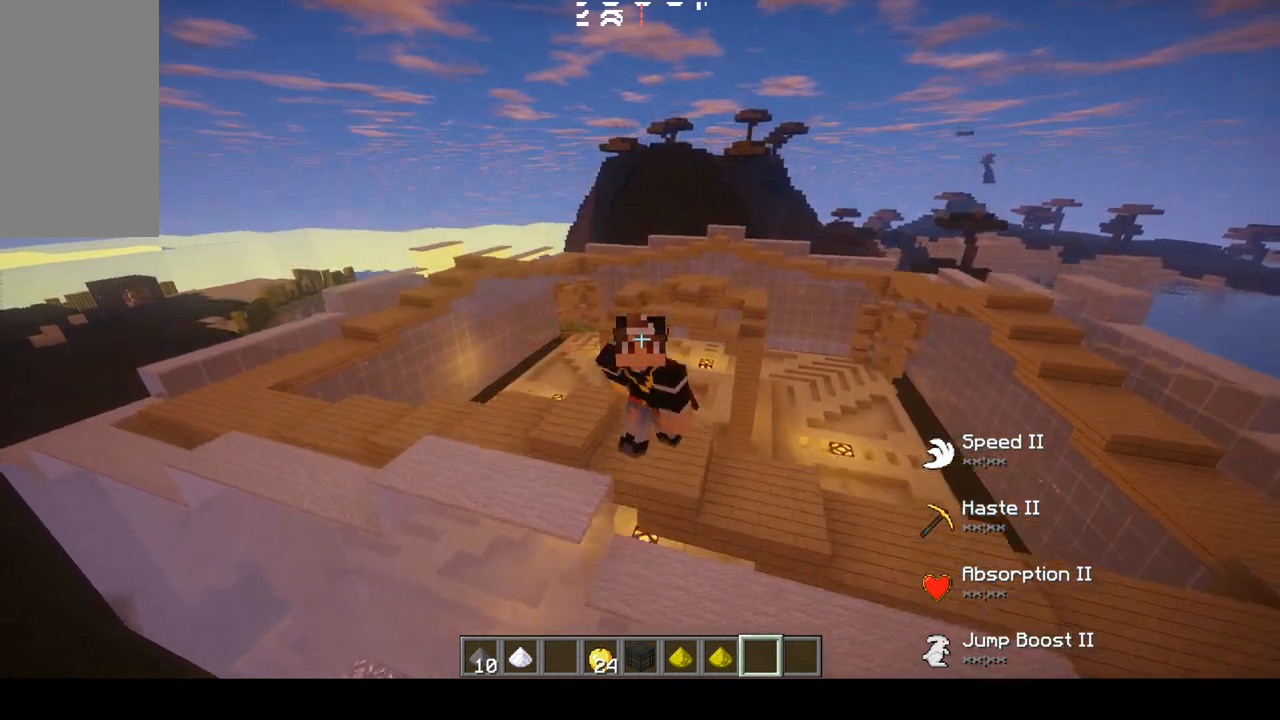
{"keys": ["d", "s"], "mouse": [], "events": [[67, "a", "up"], [100, "space", "up"], [167, "d", "down"], [267, "w", "up"], [467, "s", "down"]]}
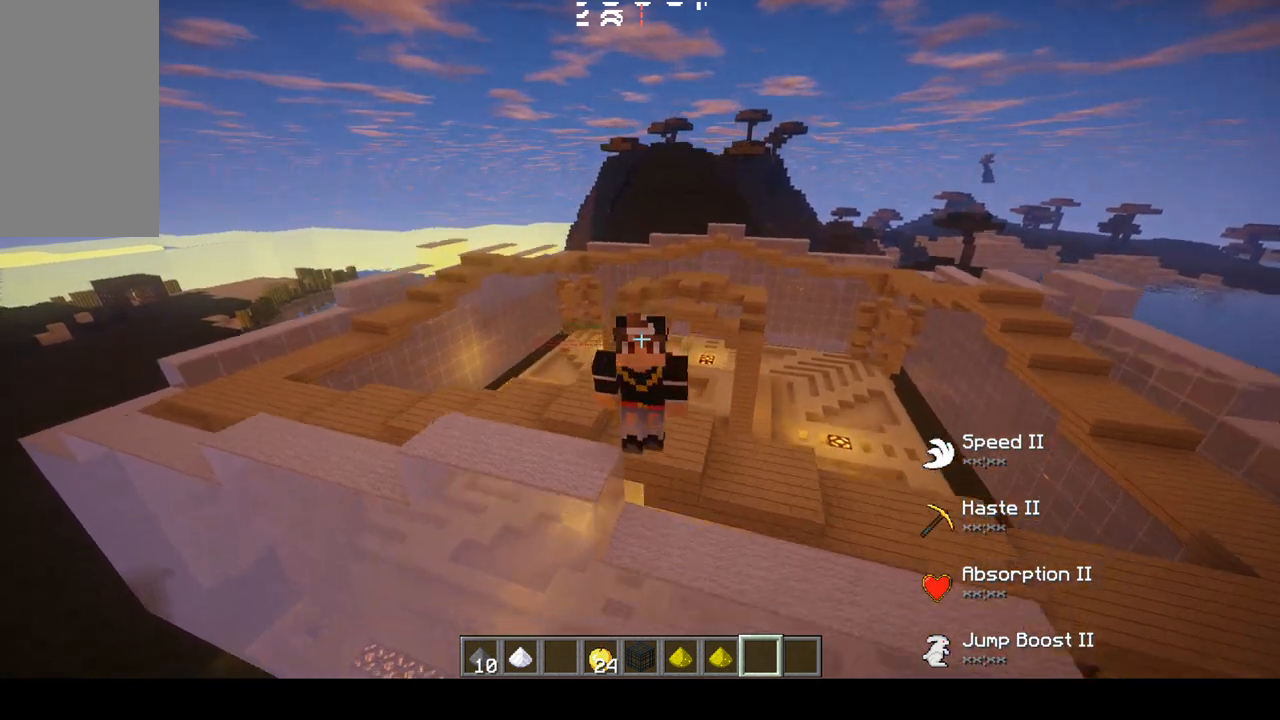
{"keys": ["d", "s", "space"], "mouse": [], "events": [[367, "space", "down"]]}
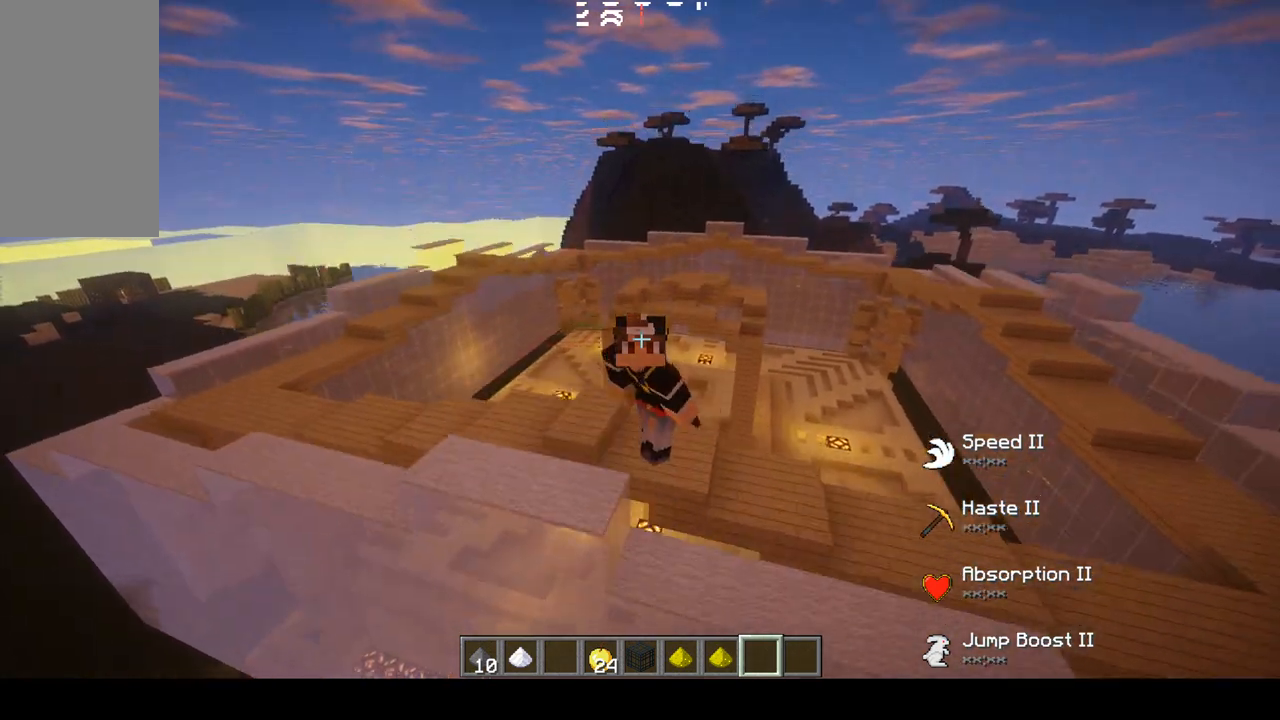
{"keys": ["d", "s"], "mouse": [], "events": [[67, "space", "up"]]}
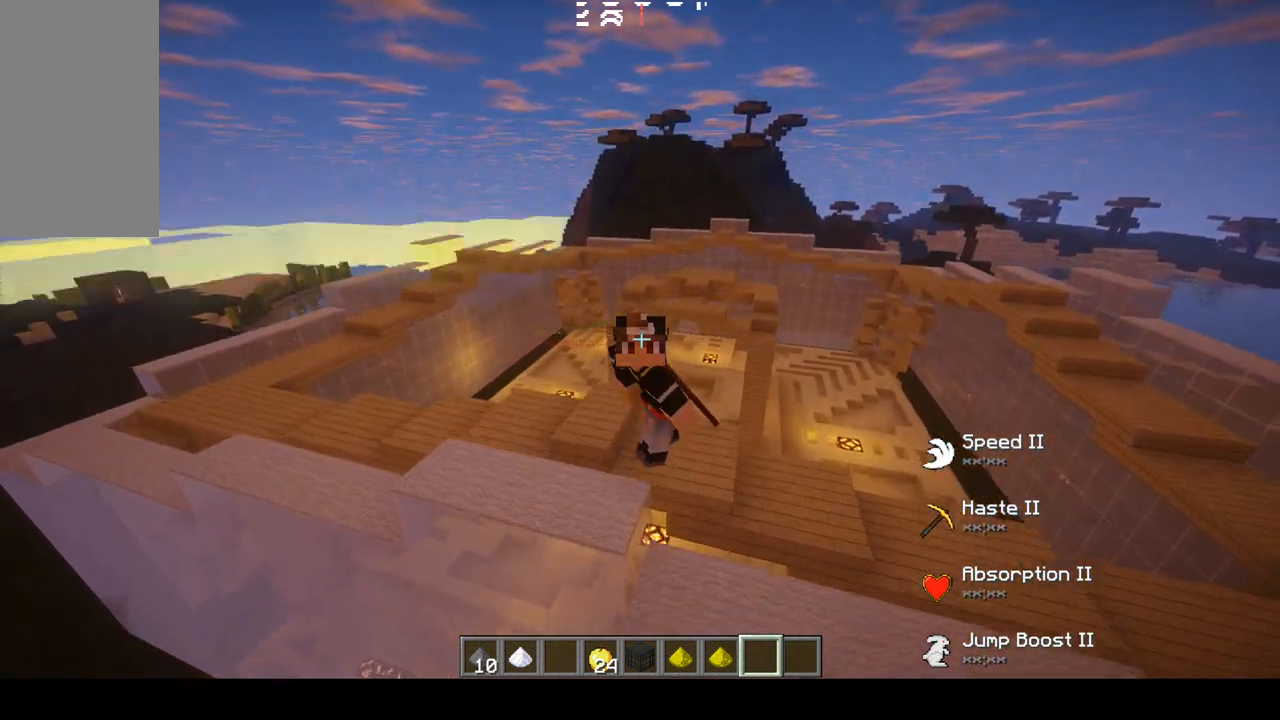
{"keys": ["d"], "mouse": [], "events": [[67, "a", "down"], [67, "d", "up"], [100, "s", "up"], [333, "a", "up"], [500, "d", "down"]]}
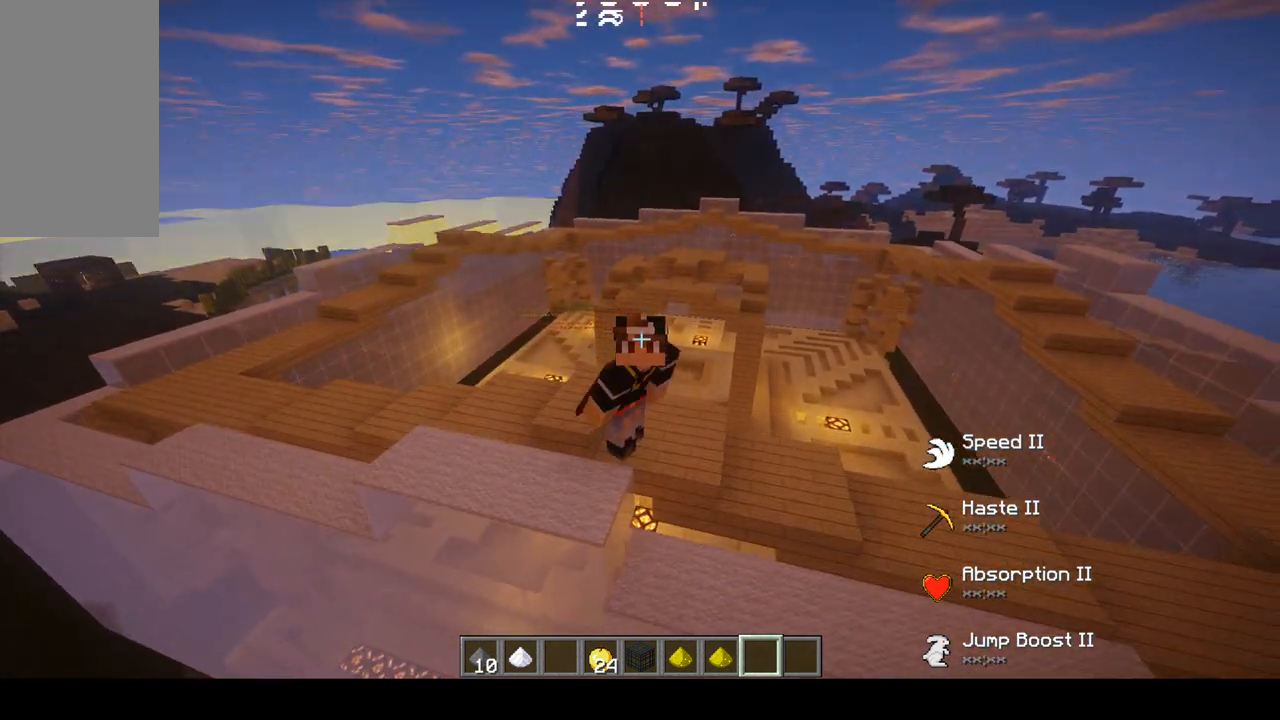
{"keys": ["d"], "mouse": [], "events": [[100, "d", "up"], [200, "a", "down"], [267, "a", "up"], [267, "d", "down"], [400, "d", "up"], [467, "a", "down"], [500, "a", "up"], [500, "d", "down"]]}
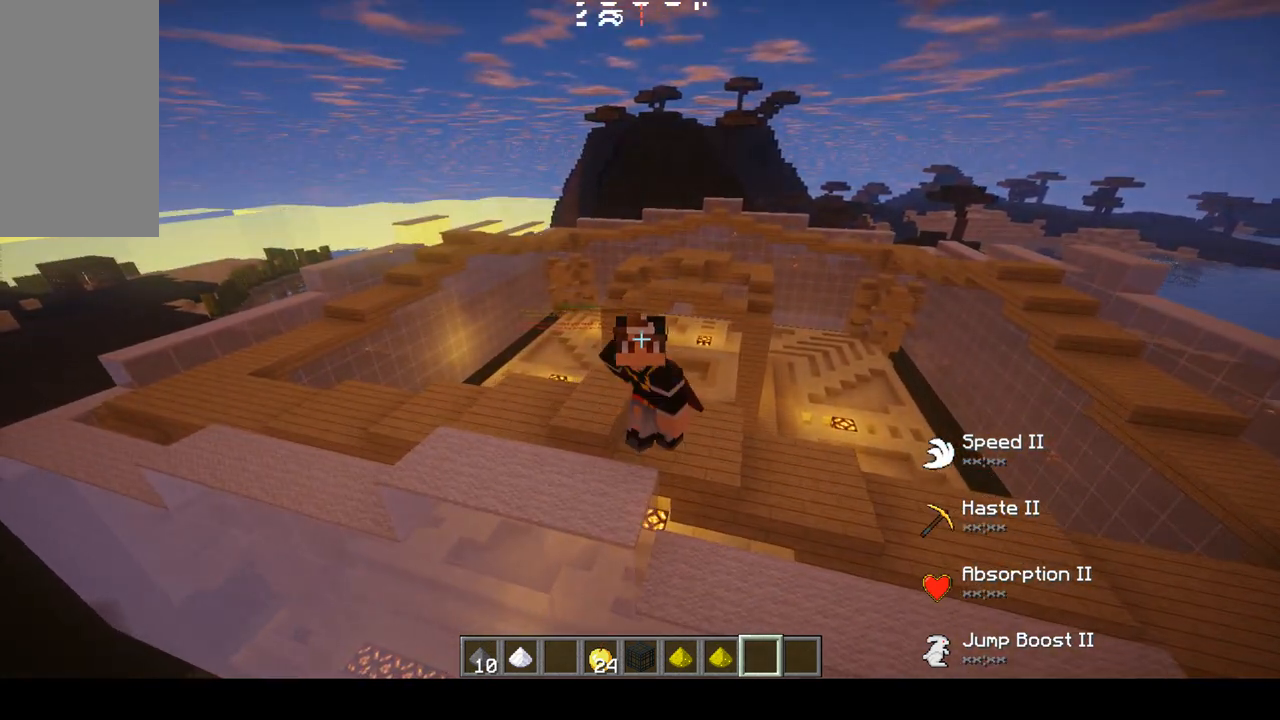
{"keys": [], "mouse": [], "events": [[67, "d", "up"]]}
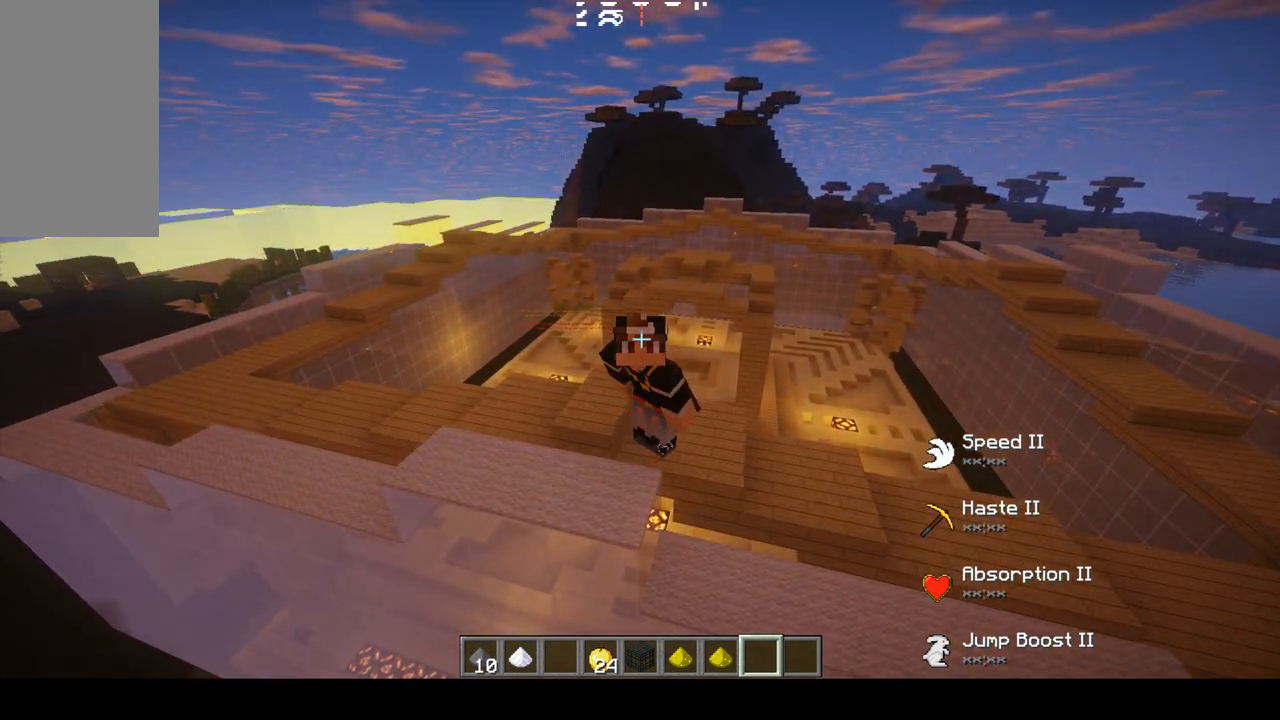
{"keys": [], "mouse": [], "events": []}
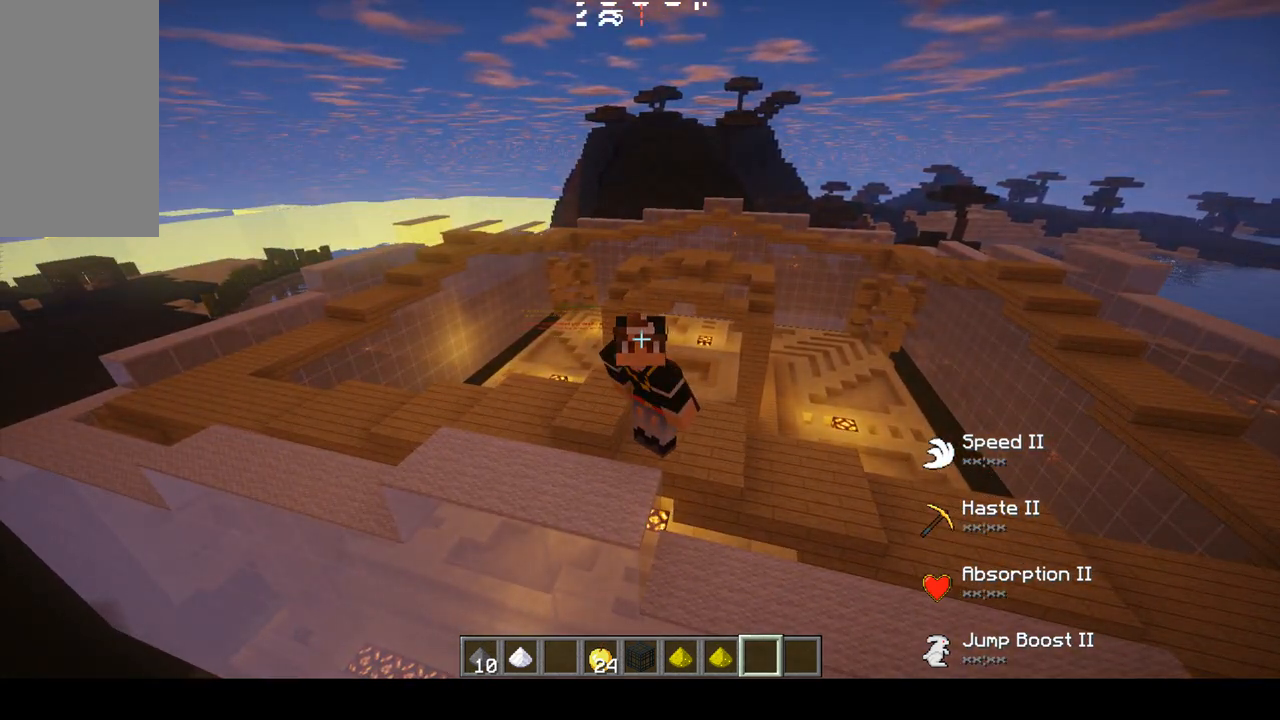
{"keys": [], "mouse": [], "events": [[67, "mouse_left", "down"], [100, "mouse_left", "up"], [167, "mouse_left", "down"], [267, "mouse_left", "up"], [300, "mouse_left", "down"], [400, "mouse_left", "up"]]}
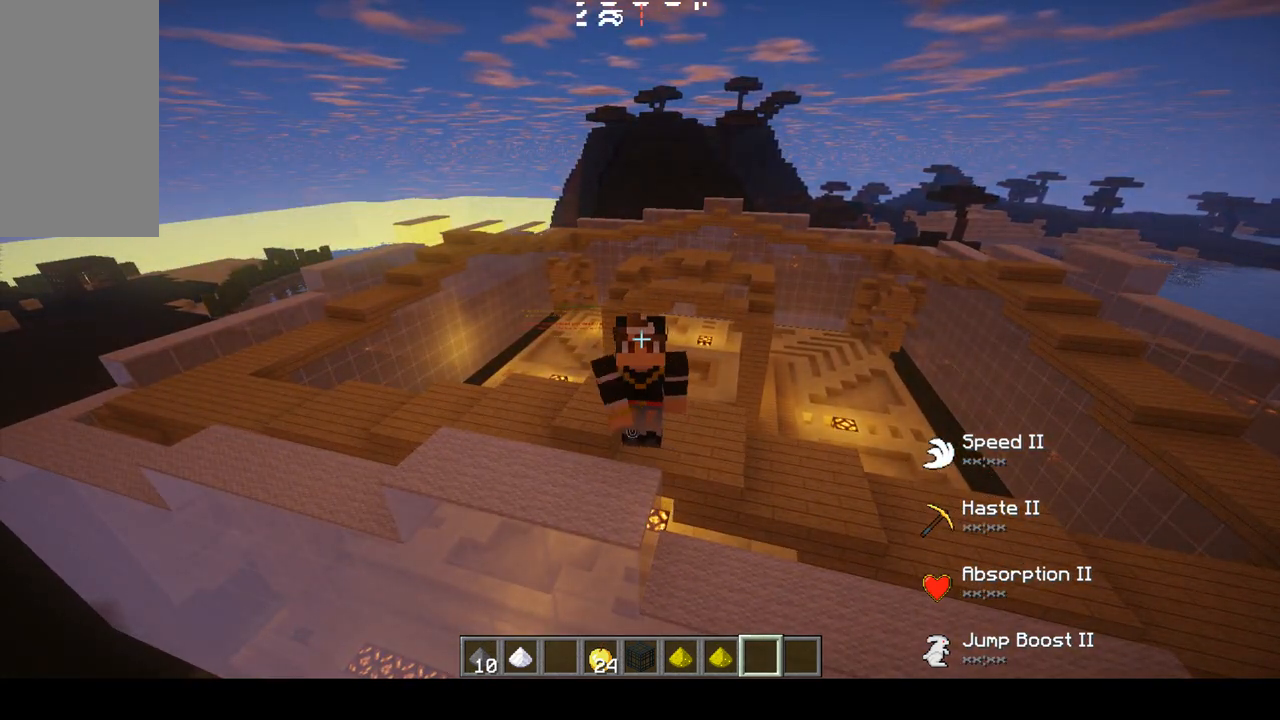
{"keys": [], "mouse": [], "events": []}